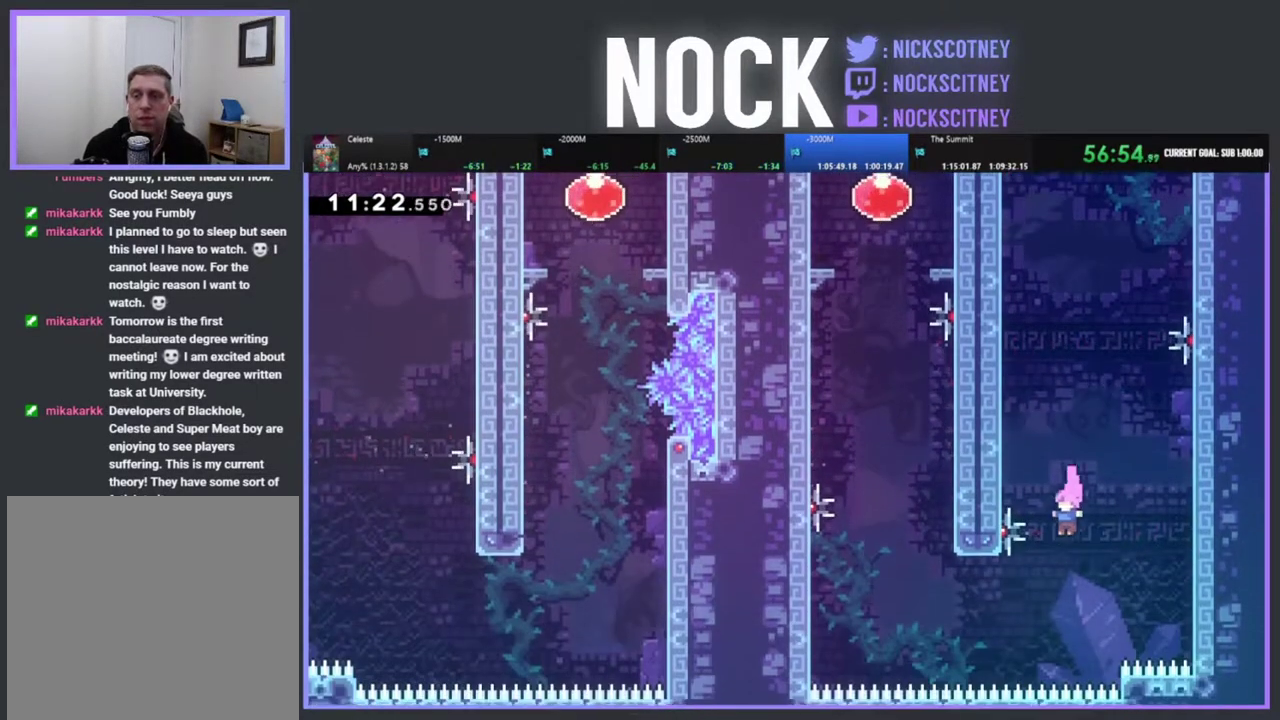
Gameplay with a controller (PlayStation layout); each line is a JSON object with the inputs held at the frame after it. "events" lists button and stick changes between this image and that frame as [ms after this image, input, new state], when the widget could be followed in between. Not read: R3 right_stick.
{"buttons": ["DPAD_UP"], "left_stick": "center", "events": [[17, "DPAD_UP", "down"], [150, "CIRCLE", "down"], [217, "DPAD_UP", "up"], [383, "DPAD_UP", "down"], [417, "CIRCLE", "up"], [417, "DPAD_LEFT", "up"]]}
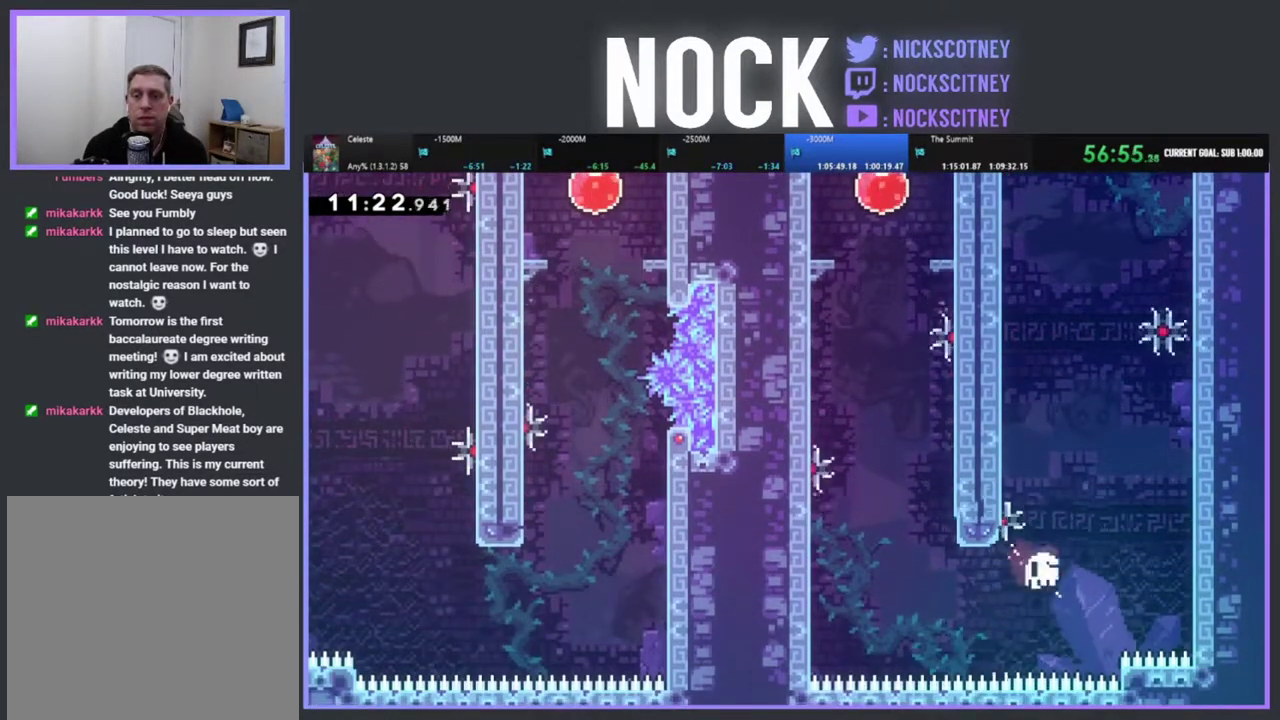
{"buttons": [], "left_stick": "center", "events": [[133, "DPAD_LEFT", "down"], [233, "DPAD_UP", "up"], [267, "DPAD_LEFT", "up"]]}
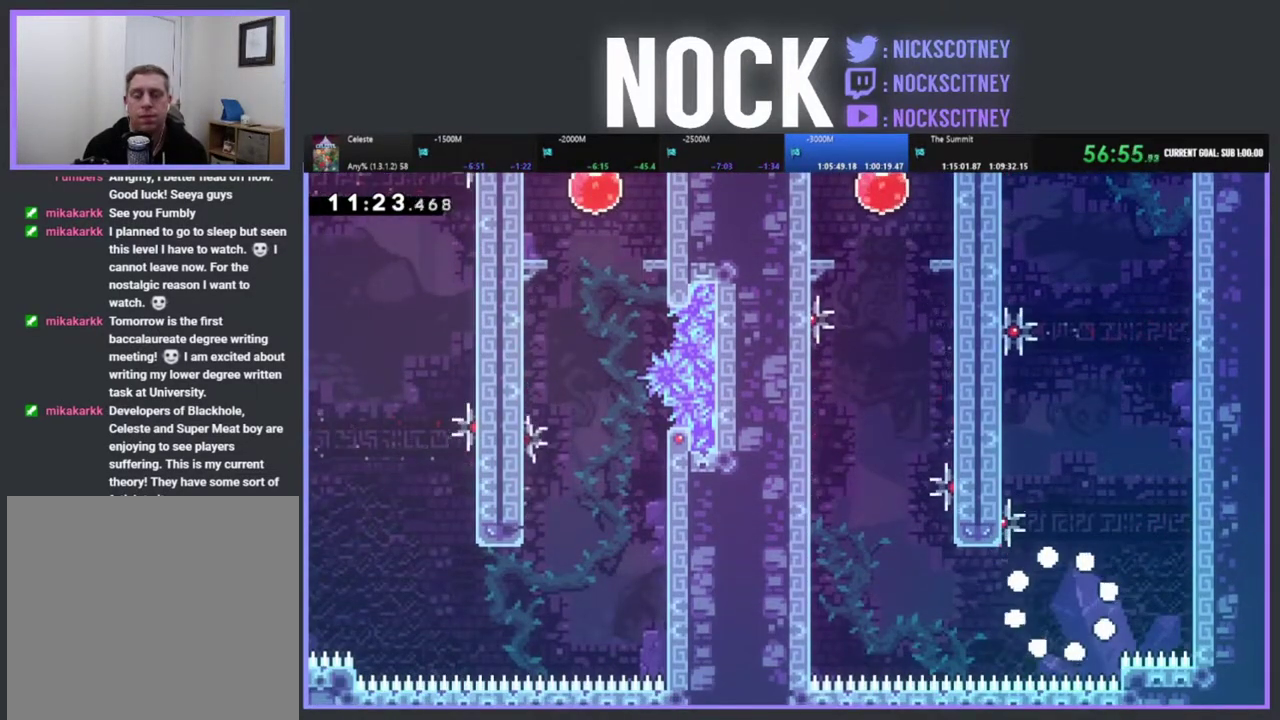
{"buttons": [], "left_stick": "center", "events": []}
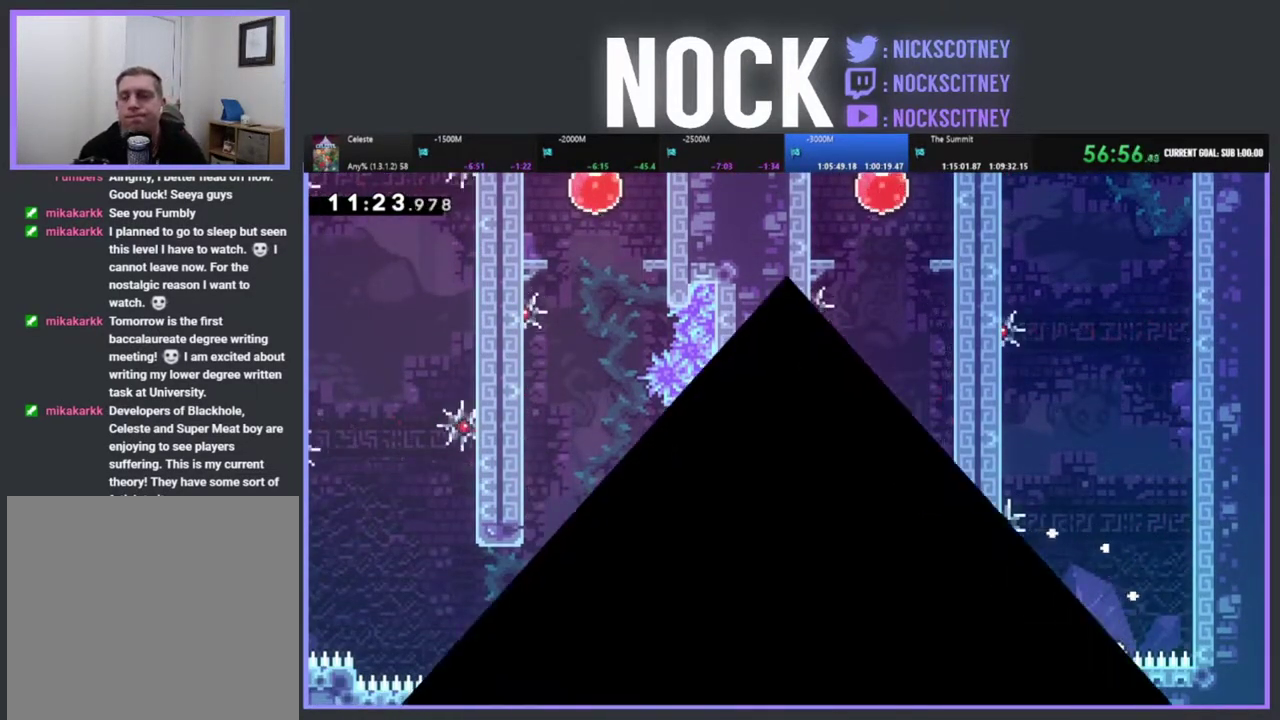
{"buttons": [], "left_stick": "center", "events": []}
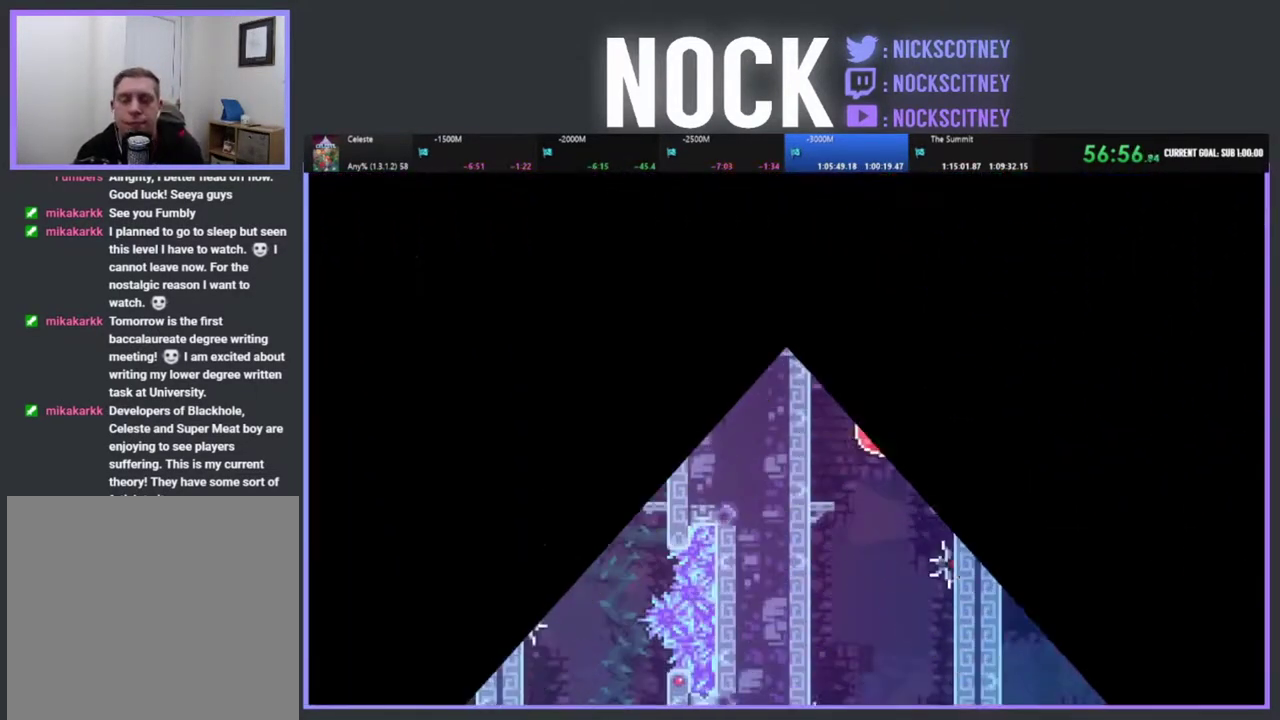
{"buttons": ["DPAD_RIGHT"], "left_stick": "center", "events": [[267, "DPAD_RIGHT", "down"]]}
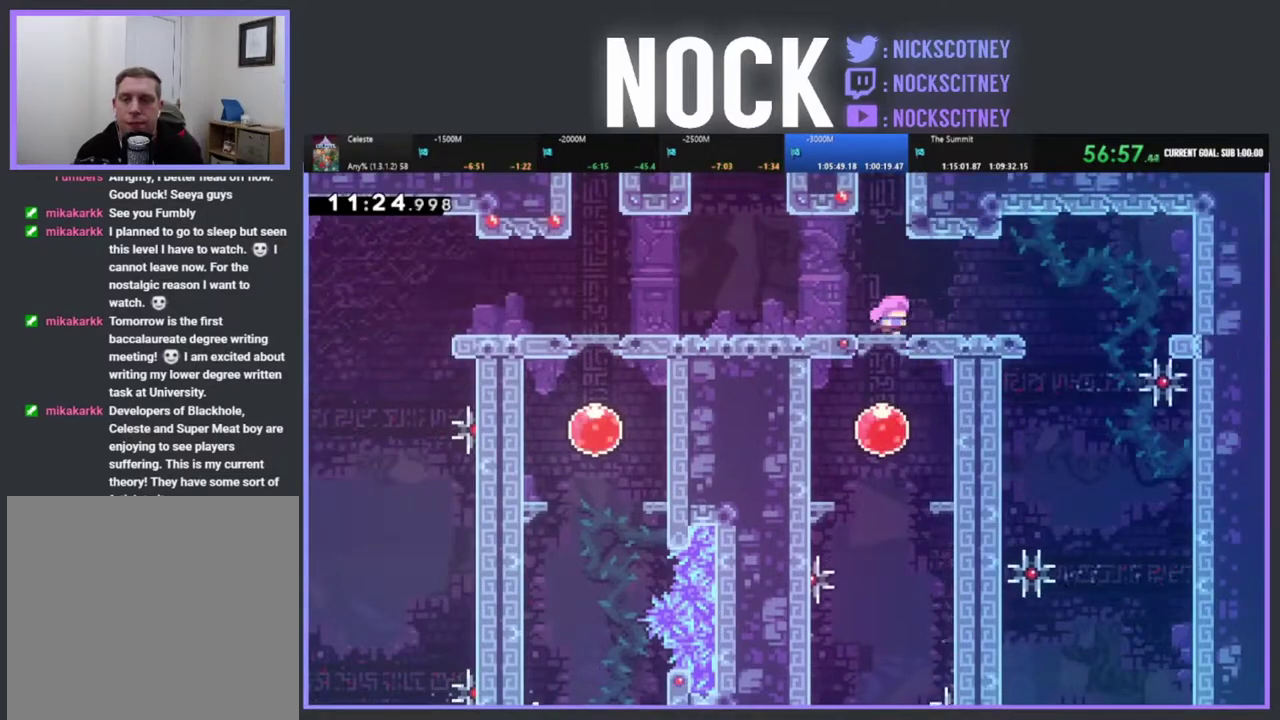
{"buttons": [], "left_stick": "center", "events": [[500, "DPAD_RIGHT", "up"]]}
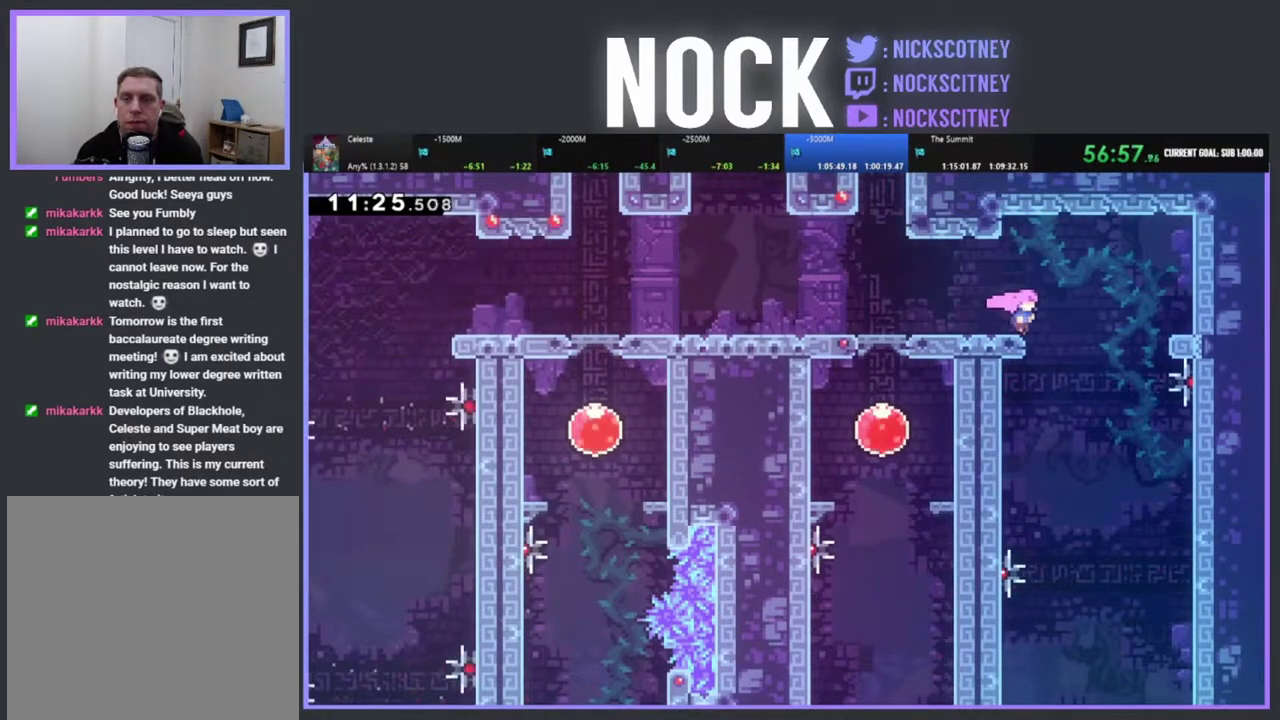
{"buttons": ["DPAD_LEFT"], "left_stick": "center", "events": [[200, "DPAD_RIGHT", "down"], [300, "DPAD_RIGHT", "up"], [367, "DPAD_LEFT", "down"]]}
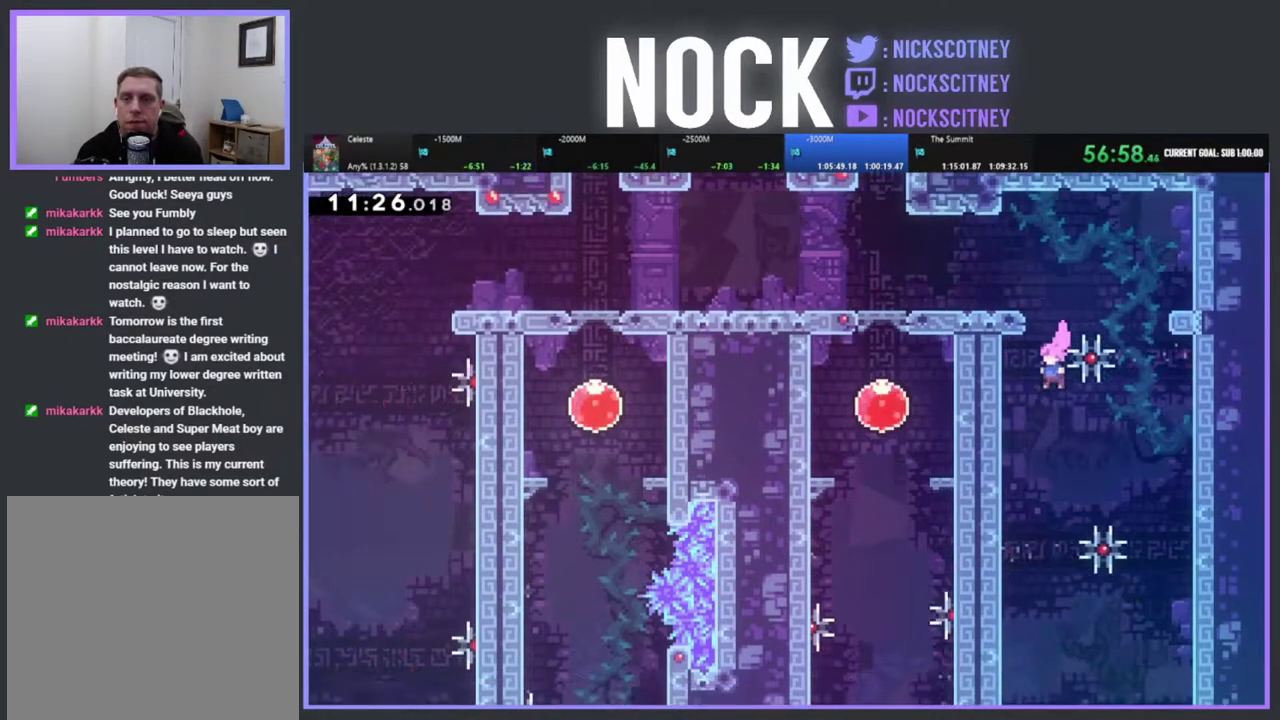
{"buttons": ["DPAD_LEFT"], "left_stick": "center", "events": [[183, "DPAD_LEFT", "up"], [383, "DPAD_LEFT", "down"]]}
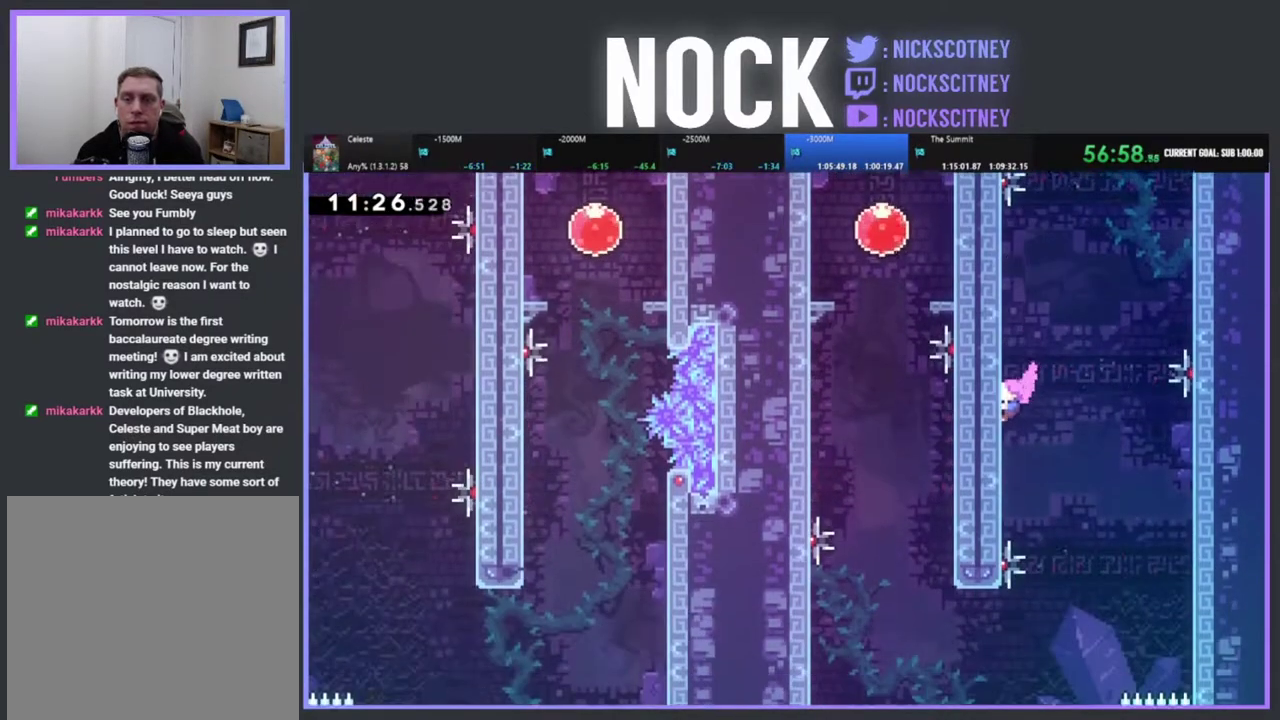
{"buttons": [], "left_stick": "center", "events": [[17, "R2", "down"], [250, "DPAD_LEFT", "up"], [433, "R2", "up"]]}
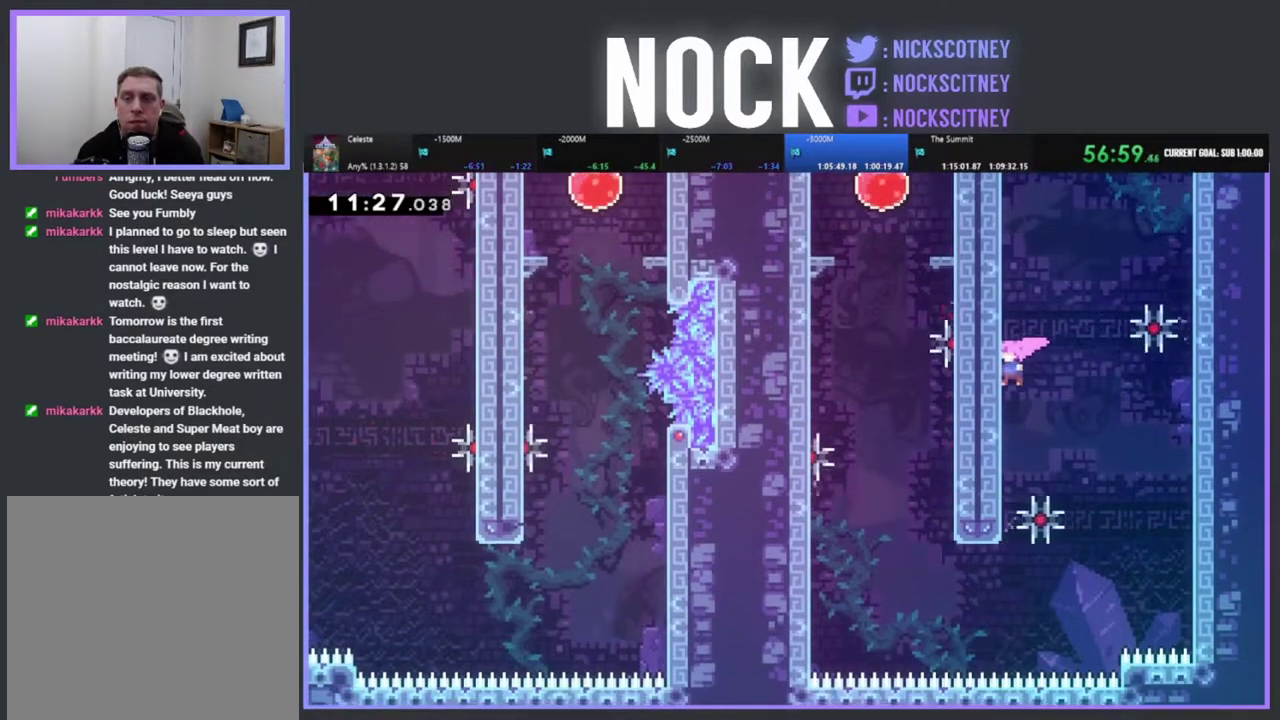
{"buttons": ["DPAD_LEFT"], "left_stick": "center", "events": [[417, "DPAD_LEFT", "down"]]}
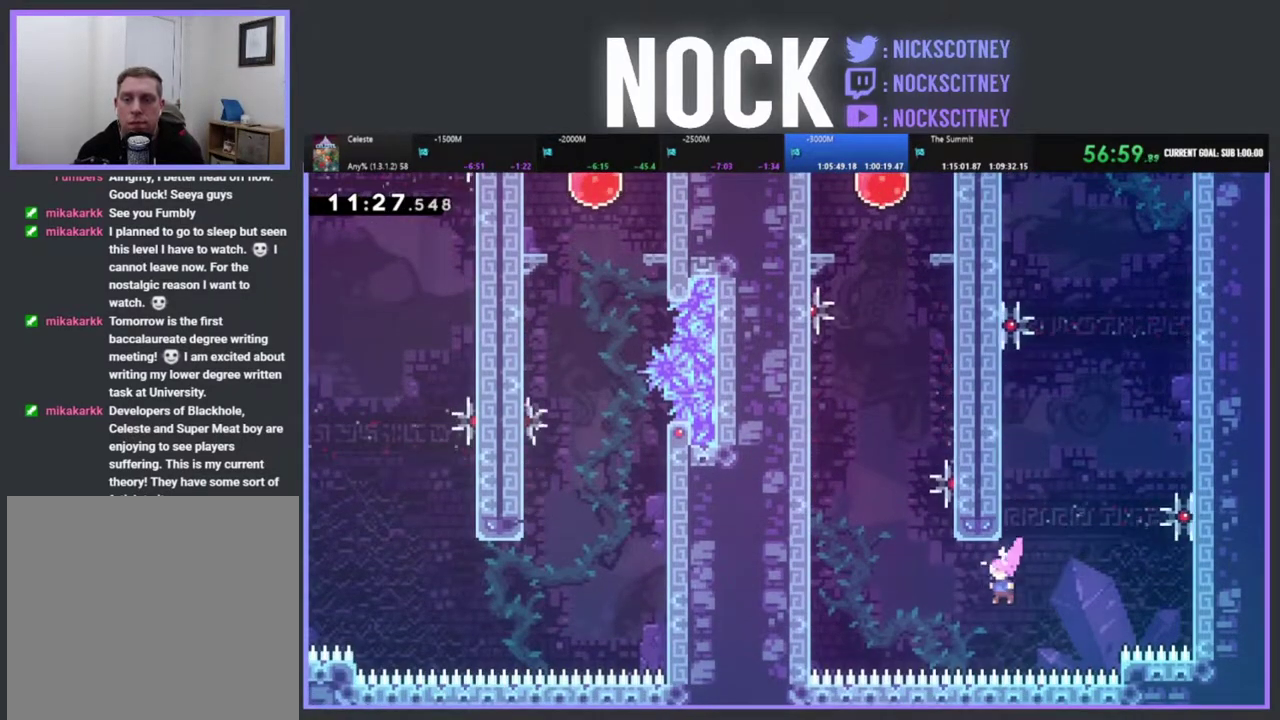
{"buttons": ["R2", "DPAD_UP", "DPAD_LEFT"], "left_stick": "center", "events": [[33, "R2", "down"], [50, "CIRCLE", "down"], [200, "DPAD_UP", "down"], [450, "CIRCLE", "up"]]}
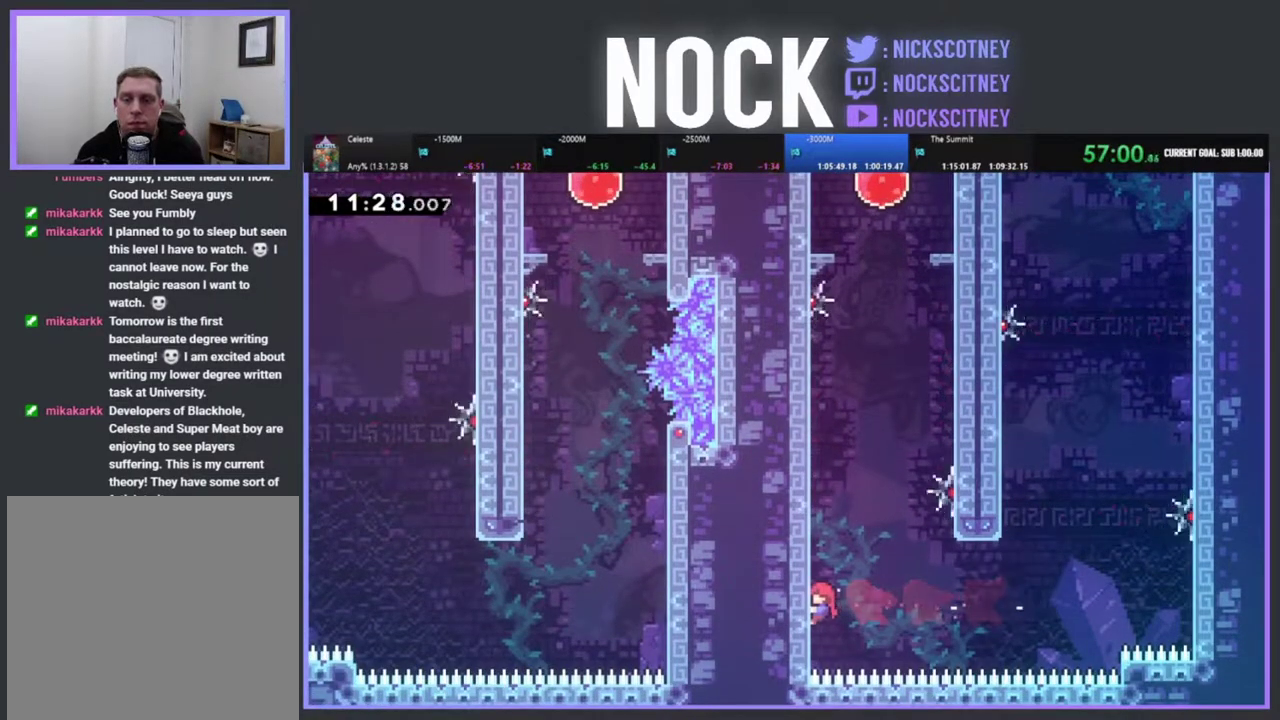
{"buttons": ["CROSS", "R2", "DPAD_UP", "DPAD_RIGHT"], "left_stick": "center", "events": [[67, "DPAD_LEFT", "up"], [200, "DPAD_RIGHT", "down"], [433, "CROSS", "down"]]}
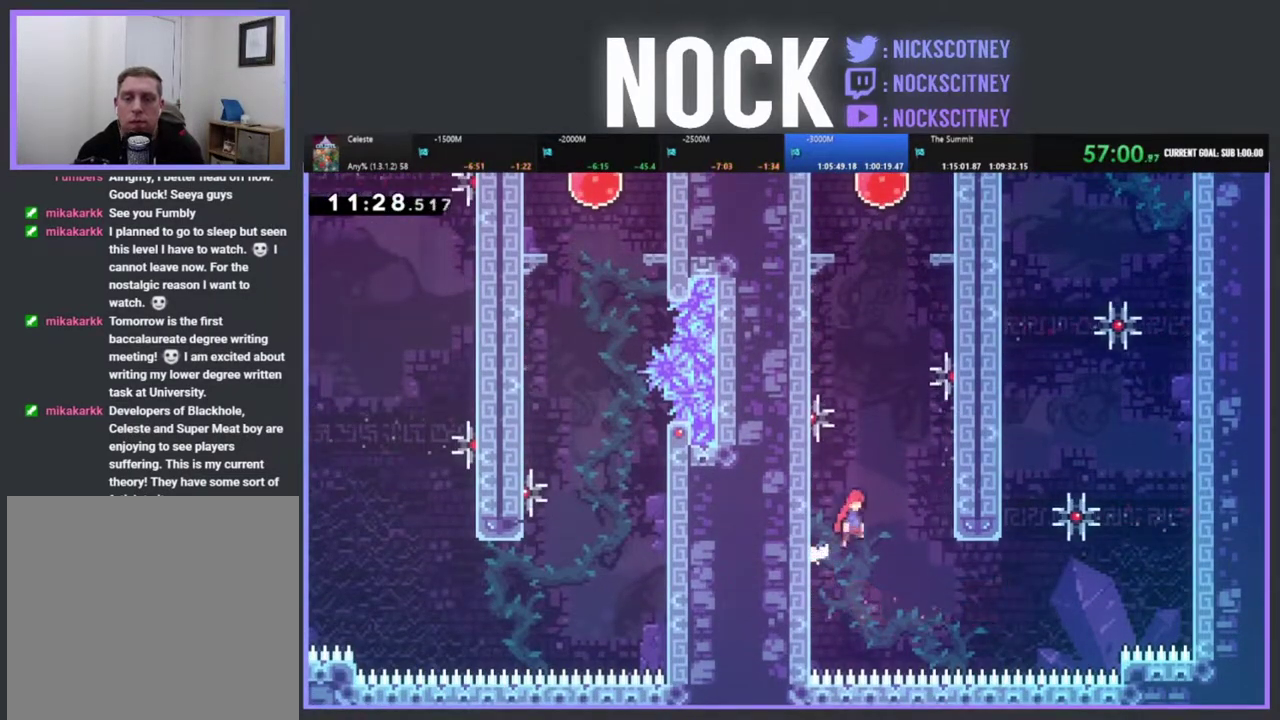
{"buttons": ["R2", "DPAD_UP"], "left_stick": "center", "events": [[500, "CROSS", "up"], [500, "DPAD_RIGHT", "up"]]}
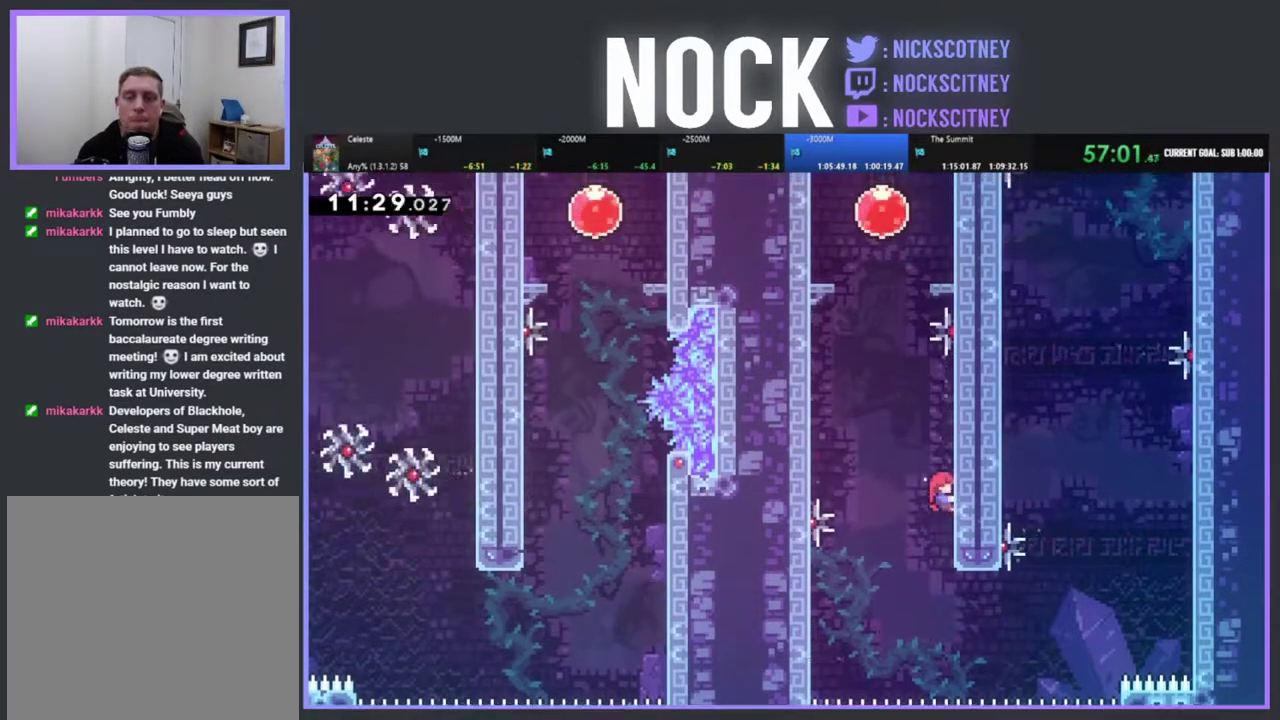
{"buttons": ["CIRCLE", "R2", "DPAD_UP"], "left_stick": "center", "events": [[33, "DPAD_LEFT", "down"], [100, "CROSS", "down"], [267, "DPAD_LEFT", "up"], [350, "CROSS", "up"], [433, "CIRCLE", "down"]]}
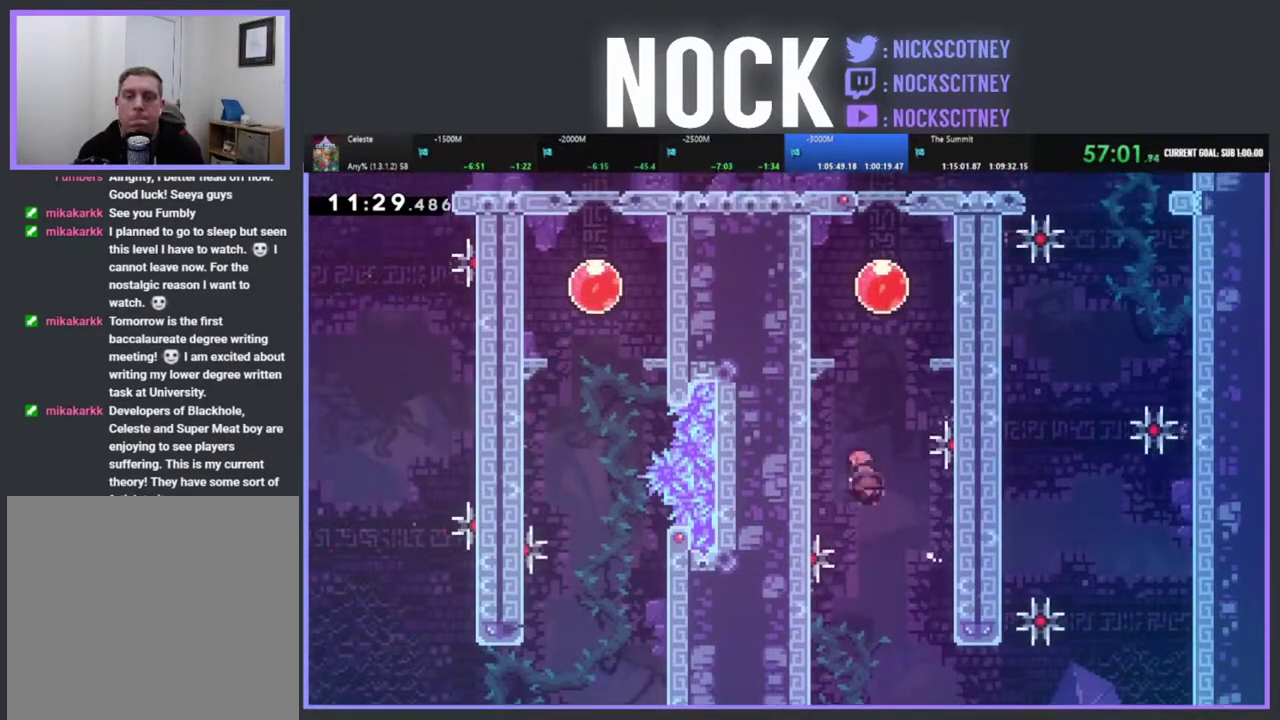
{"buttons": ["CIRCLE", "R2", "DPAD_UP", "DPAD_LEFT"], "left_stick": "center", "events": [[267, "DPAD_LEFT", "down"]]}
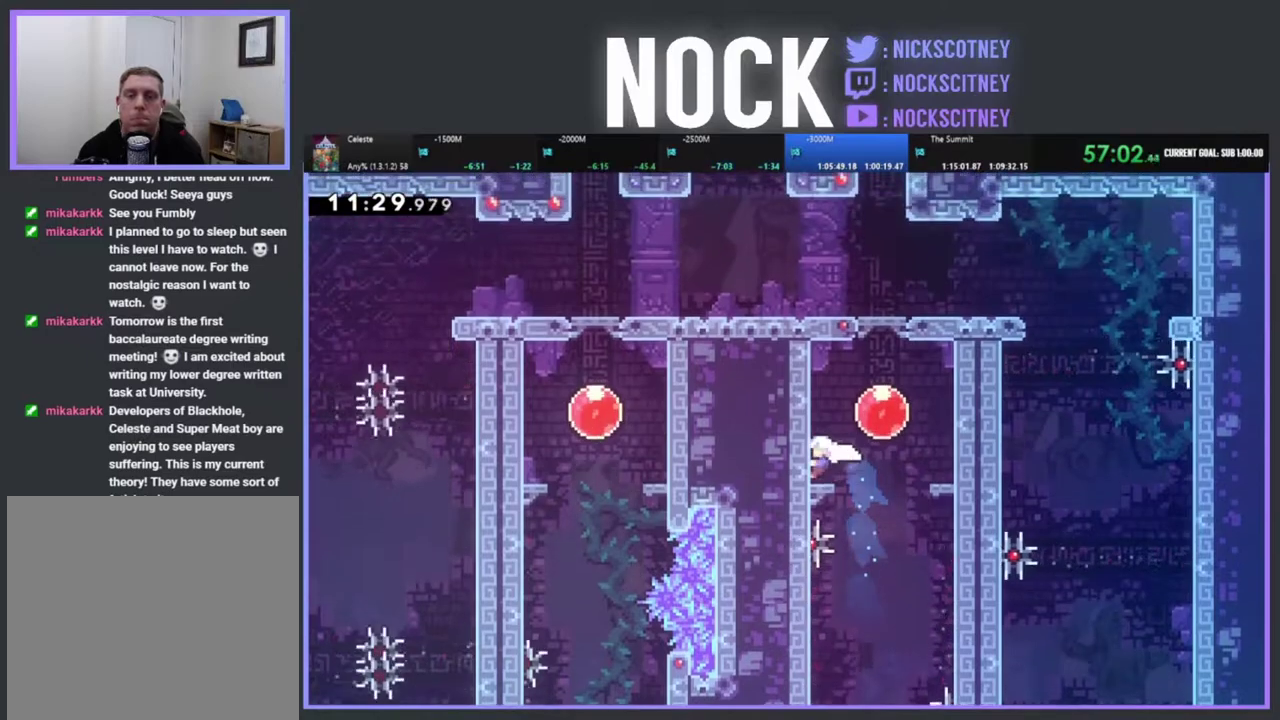
{"buttons": ["DPAD_RIGHT"], "left_stick": "center", "events": [[50, "CIRCLE", "up"], [150, "CROSS", "down"], [150, "DPAD_LEFT", "up"], [233, "DPAD_RIGHT", "down"], [283, "DPAD_UP", "up"], [433, "CROSS", "up"], [433, "R2", "up"]]}
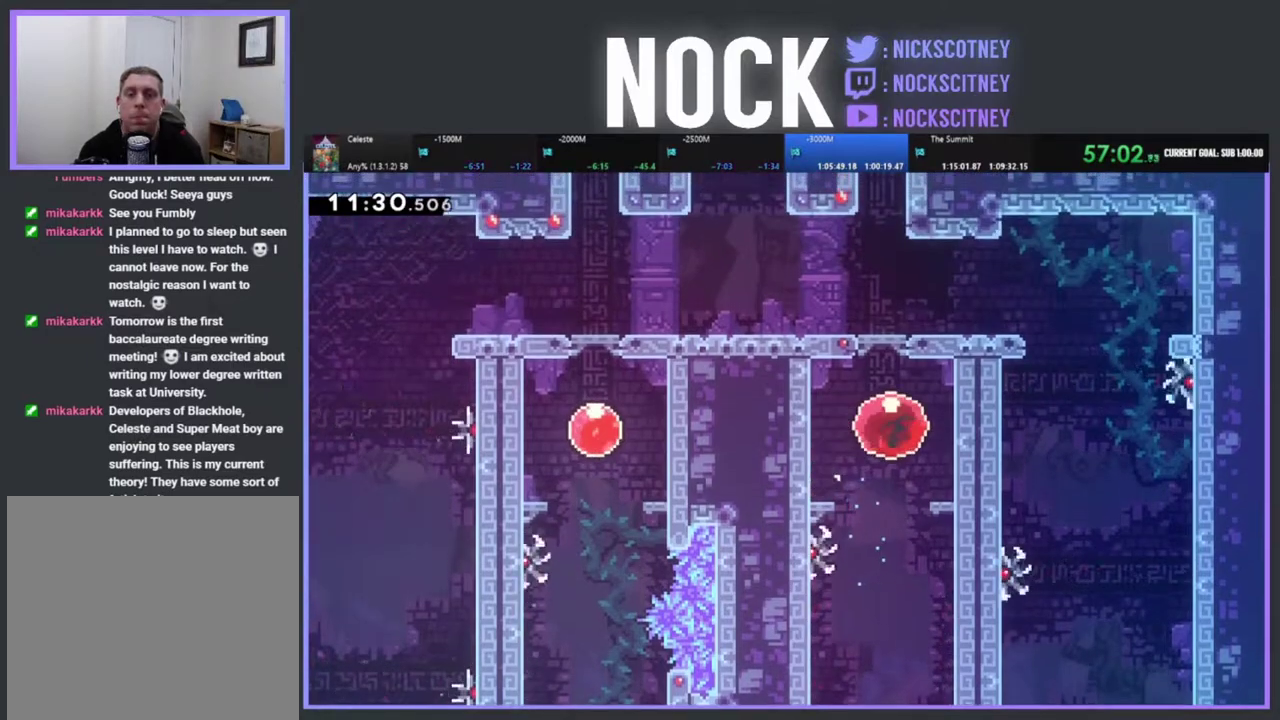
{"buttons": ["DPAD_UP"], "left_stick": "center", "events": [[17, "DPAD_RIGHT", "up"], [200, "DPAD_UP", "down"]]}
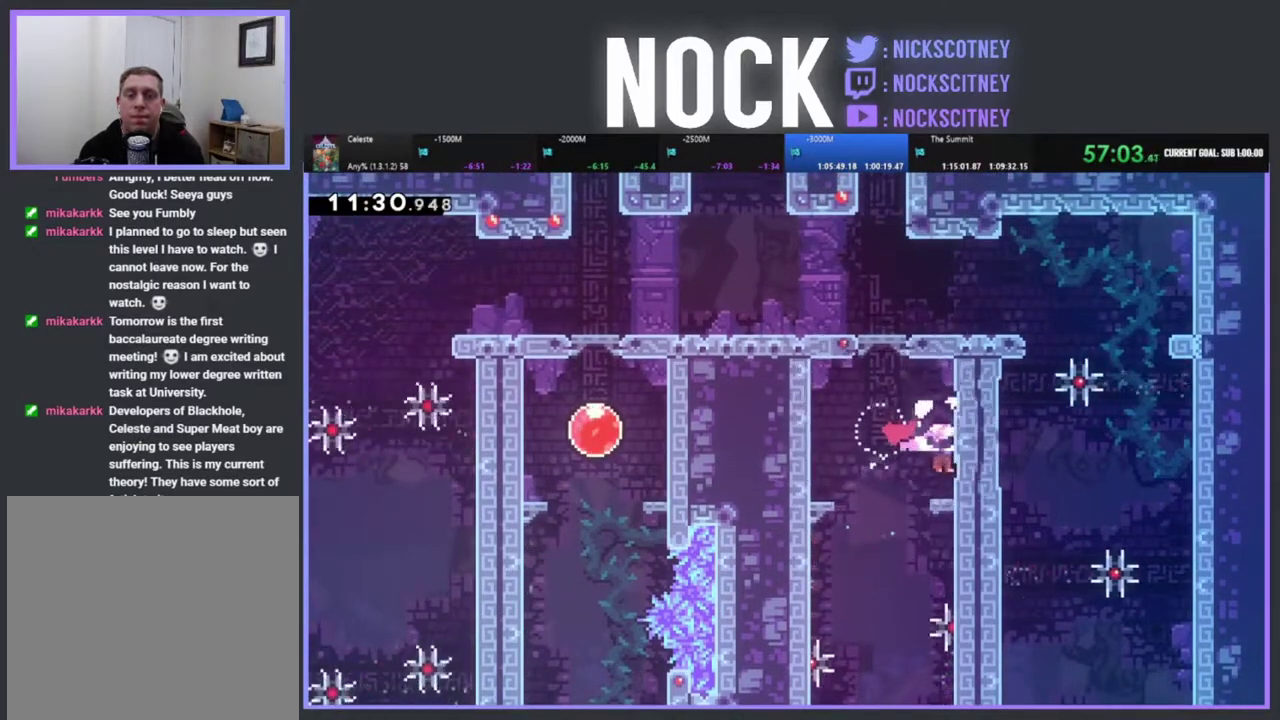
{"buttons": [], "left_stick": "center", "events": [[83, "DPAD_UP", "up"]]}
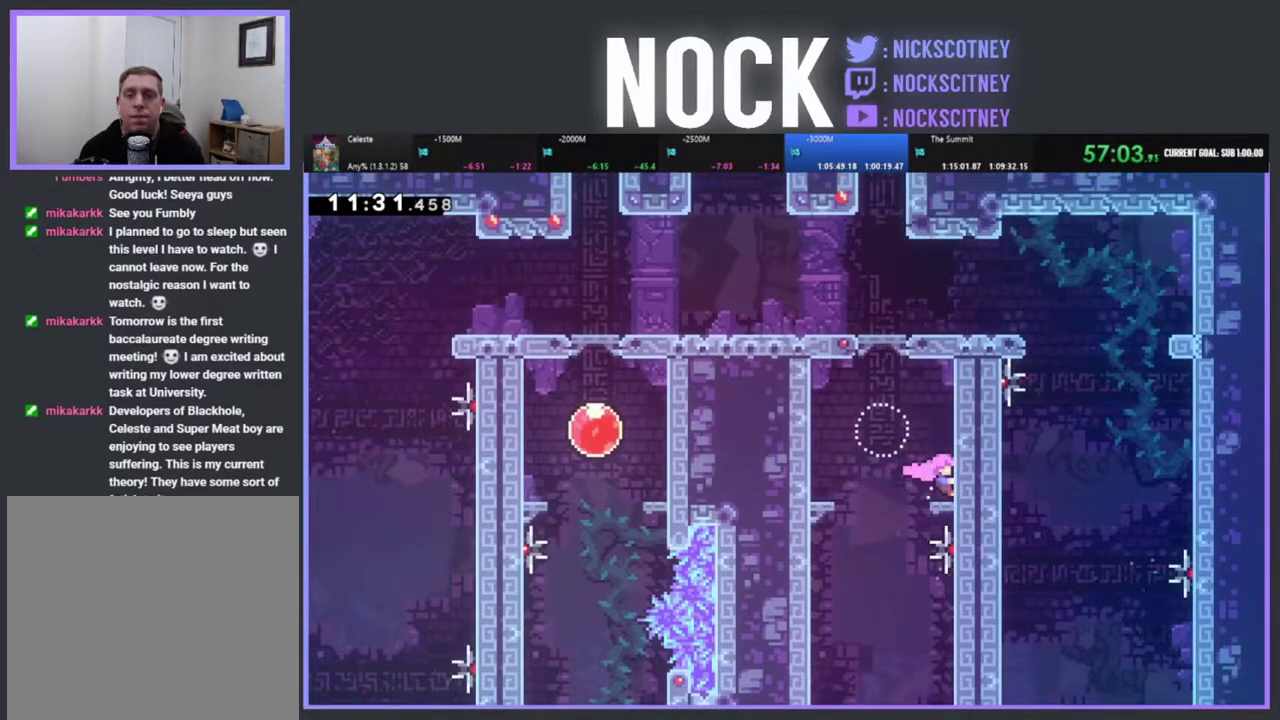
{"buttons": ["R2", "DPAD_UP"], "left_stick": "center", "events": [[67, "R2", "down"], [217, "DPAD_LEFT", "down"], [250, "CROSS", "down"], [417, "DPAD_LEFT", "up"], [433, "CROSS", "up"], [467, "DPAD_UP", "down"]]}
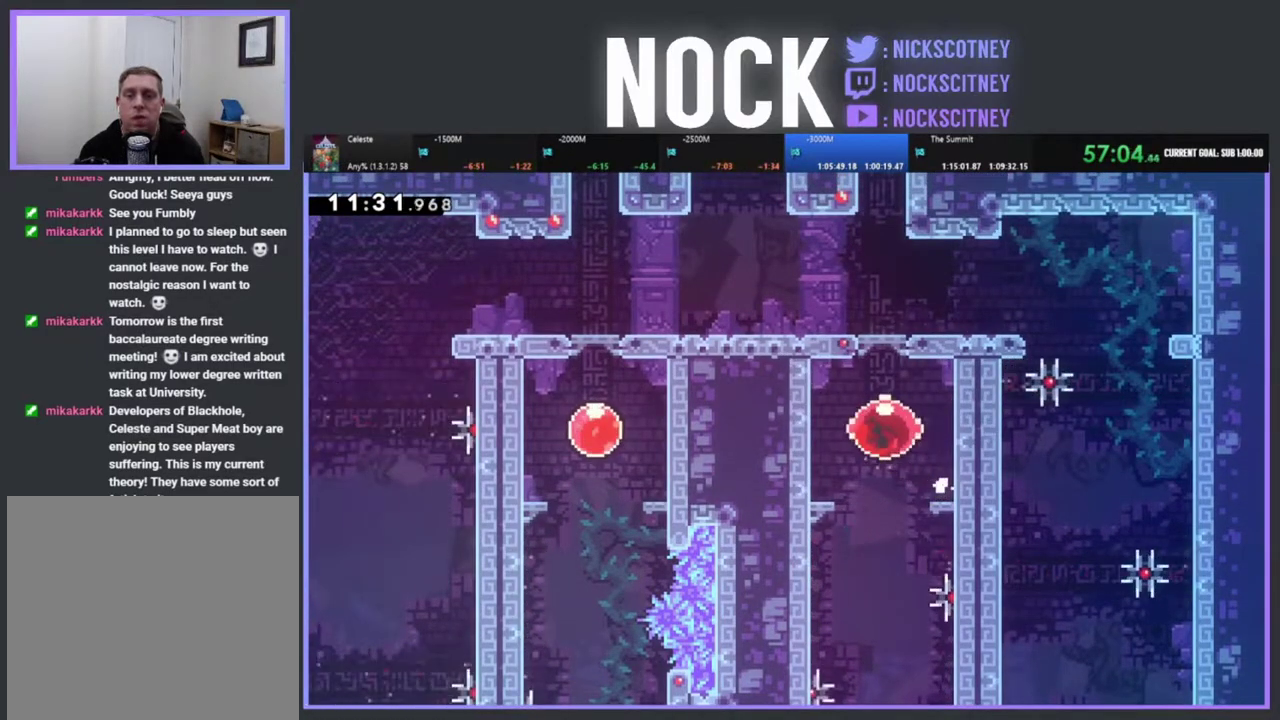
{"buttons": ["R2", "DPAD_UP"], "left_stick": "center", "events": []}
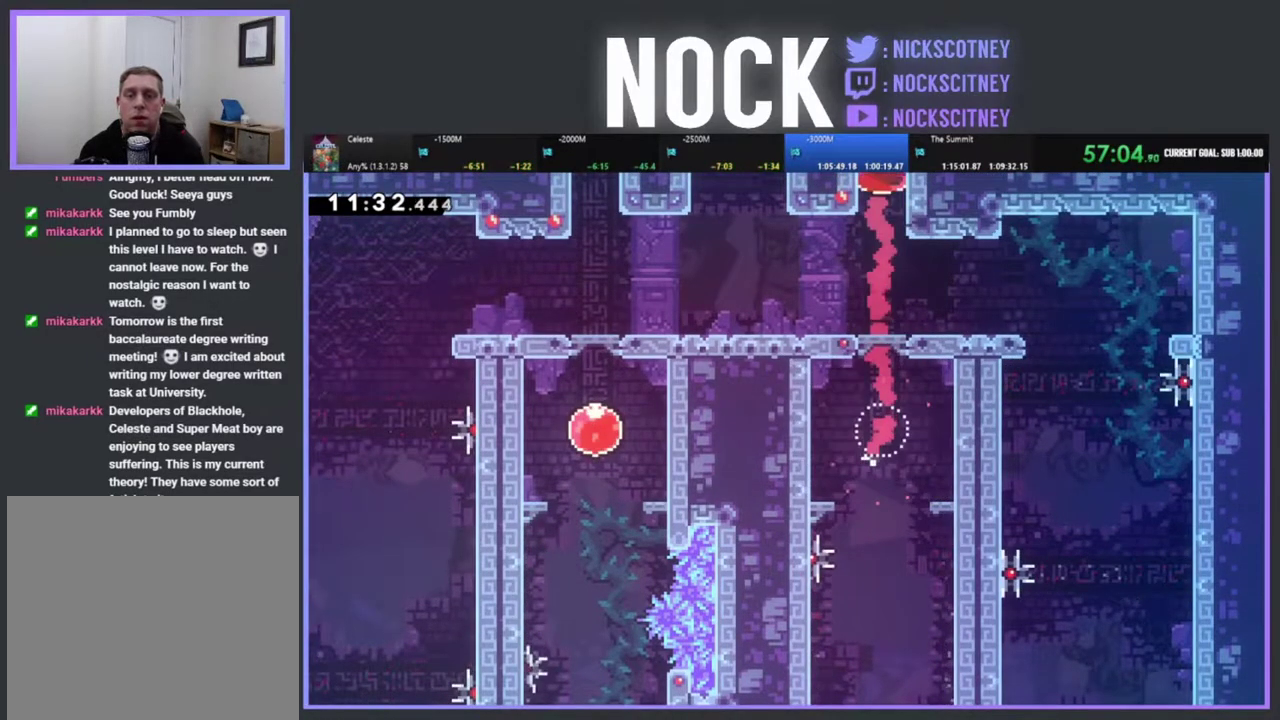
{"buttons": ["R2", "DPAD_UP"], "left_stick": "center", "events": []}
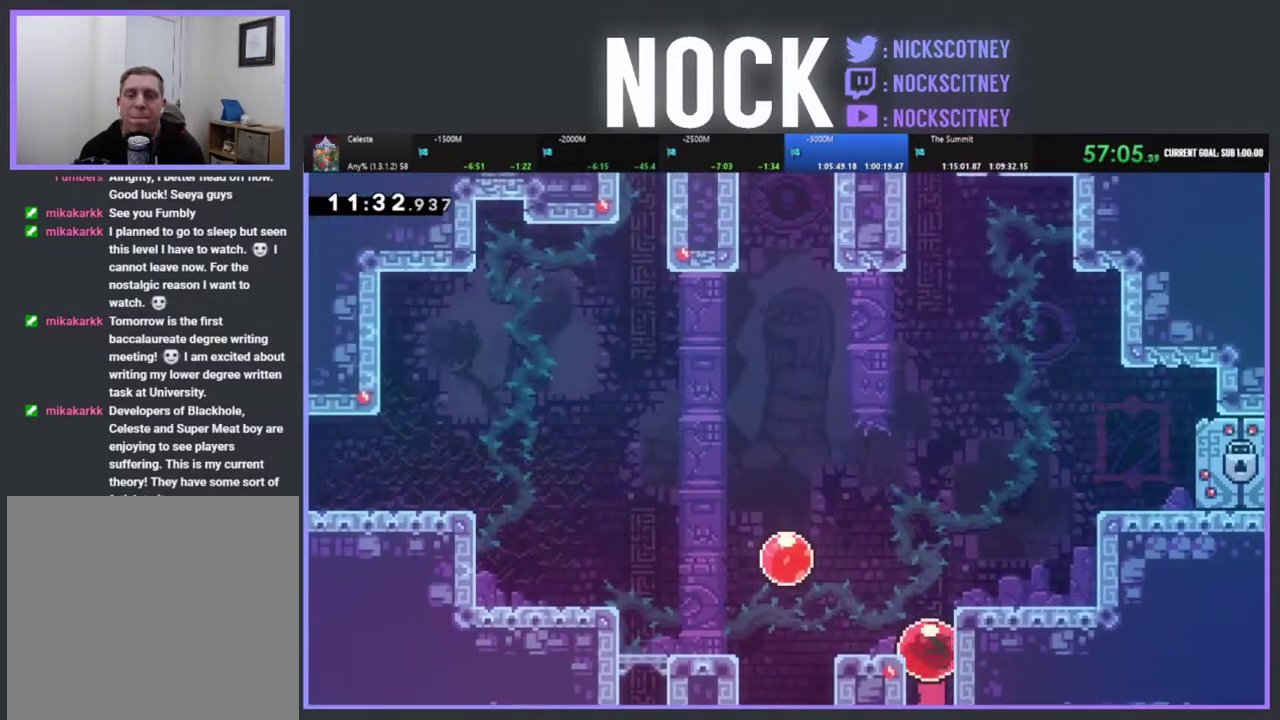
{"buttons": ["R2", "DPAD_UP"], "left_stick": "center", "events": []}
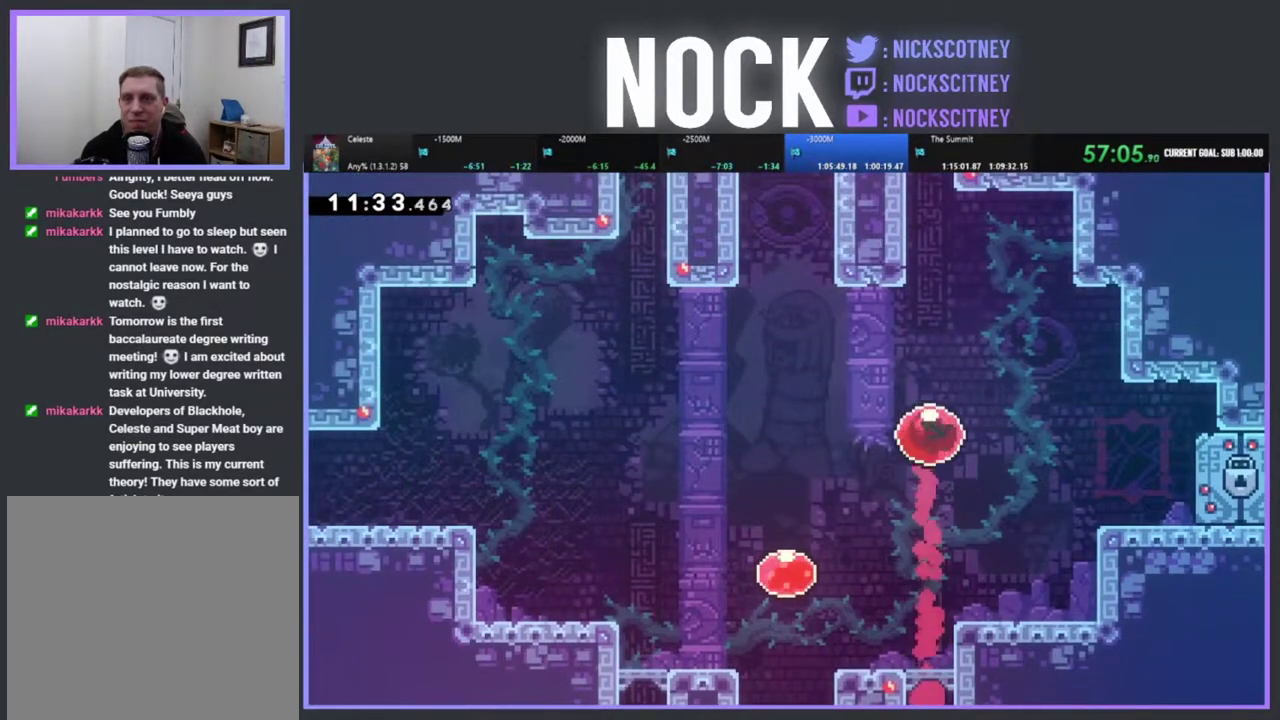
{"buttons": ["R2", "DPAD_UP"], "left_stick": "center", "events": []}
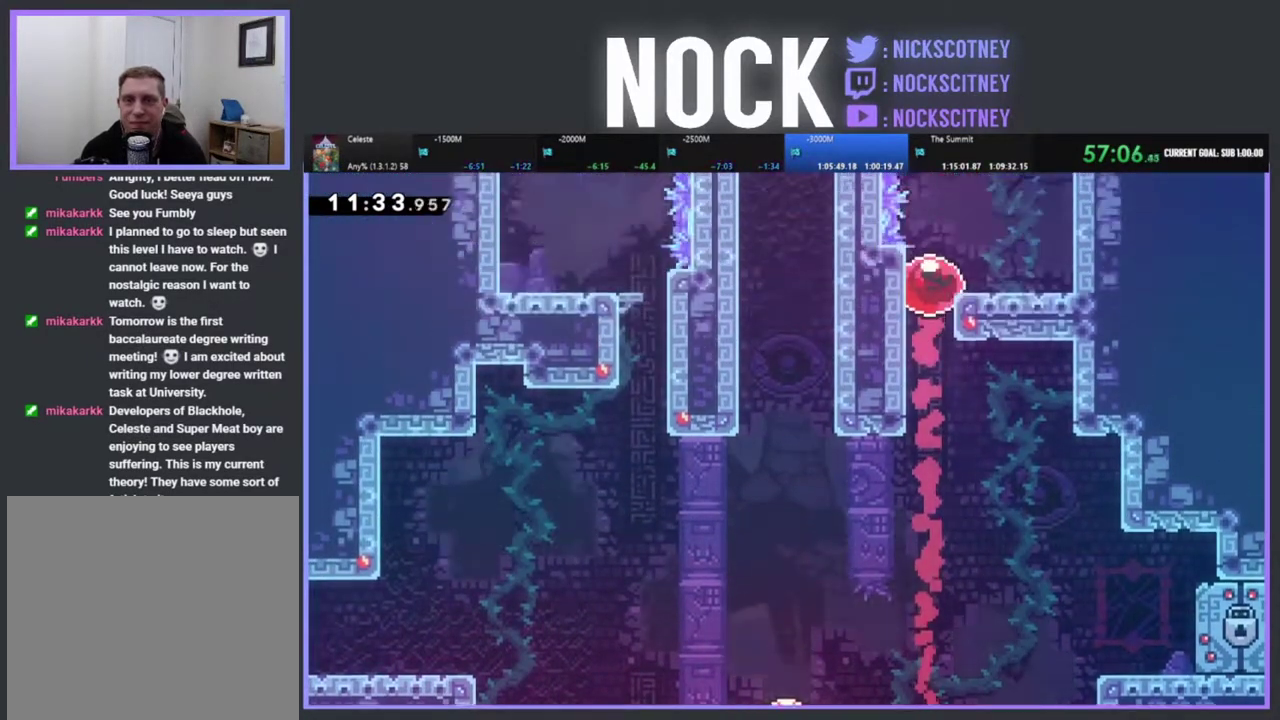
{"buttons": [], "left_stick": "center", "events": [[150, "R2", "up"], [317, "DPAD_UP", "up"]]}
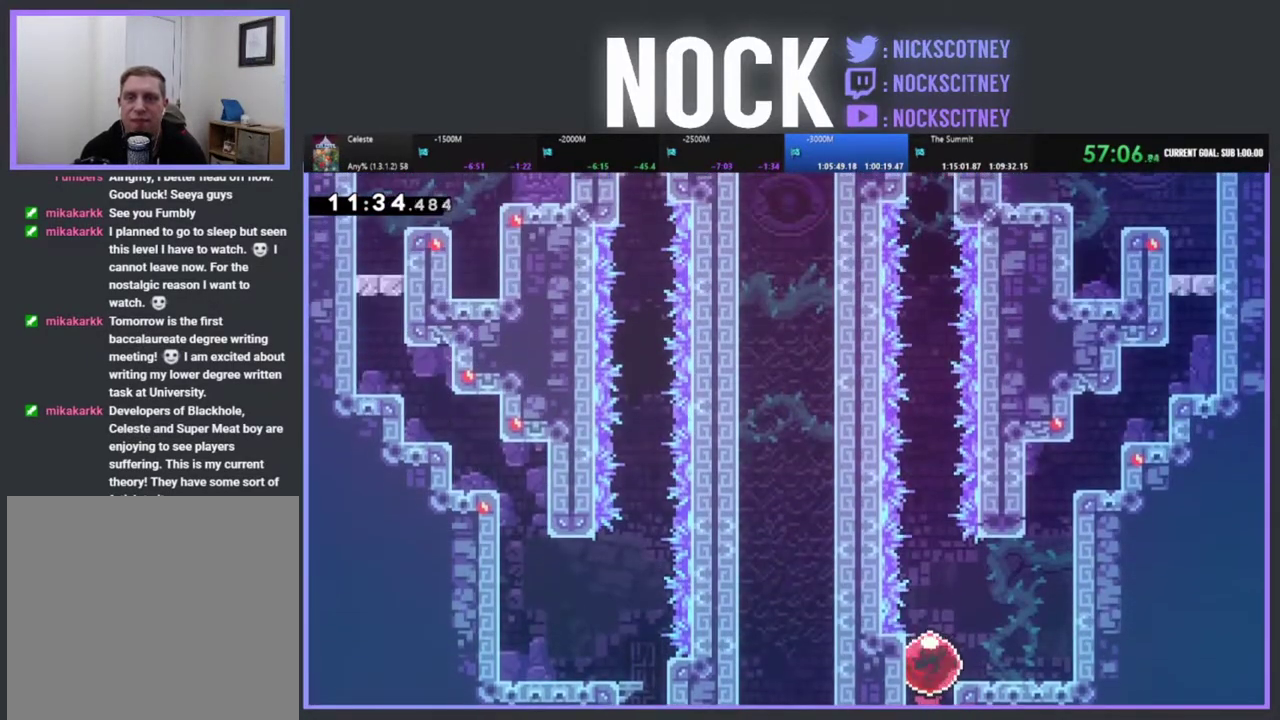
{"buttons": ["DPAD_UP"], "left_stick": "center", "events": [[33, "DPAD_UP", "down"]]}
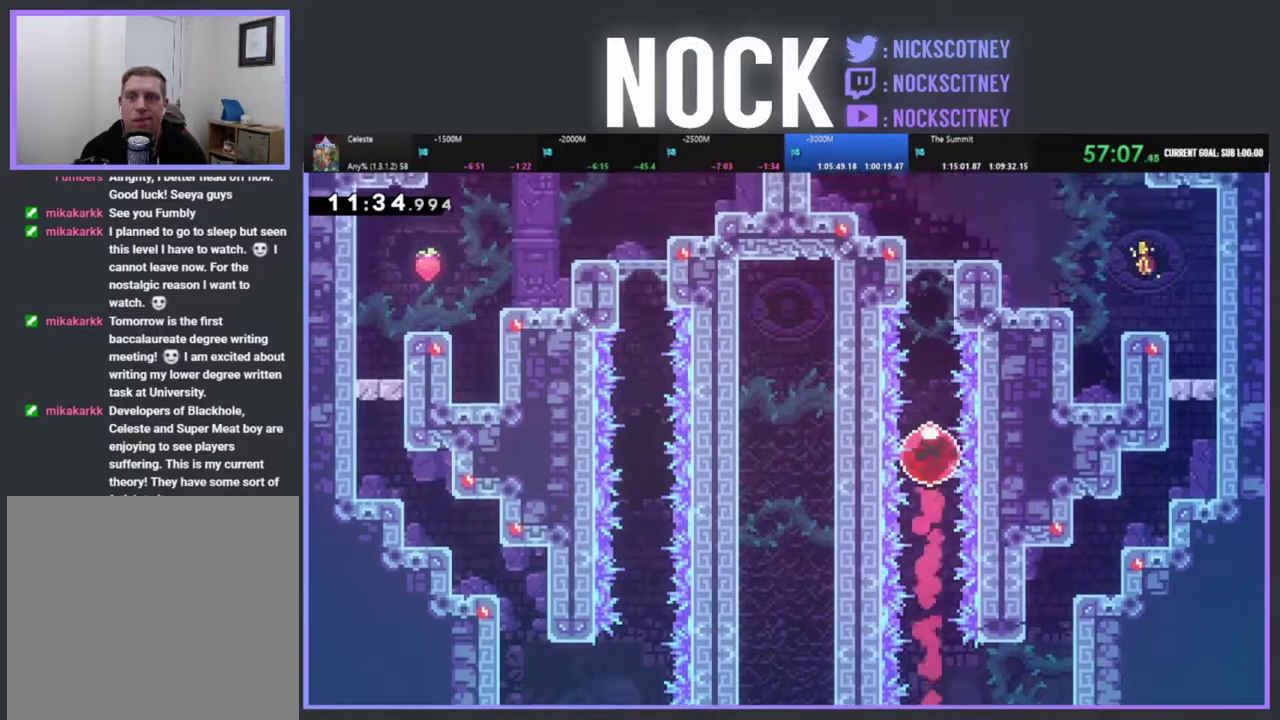
{"buttons": ["CIRCLE", "DPAD_RIGHT"], "left_stick": "center", "events": [[17, "DPAD_UP", "up"], [317, "DPAD_RIGHT", "down"], [383, "CIRCLE", "down"]]}
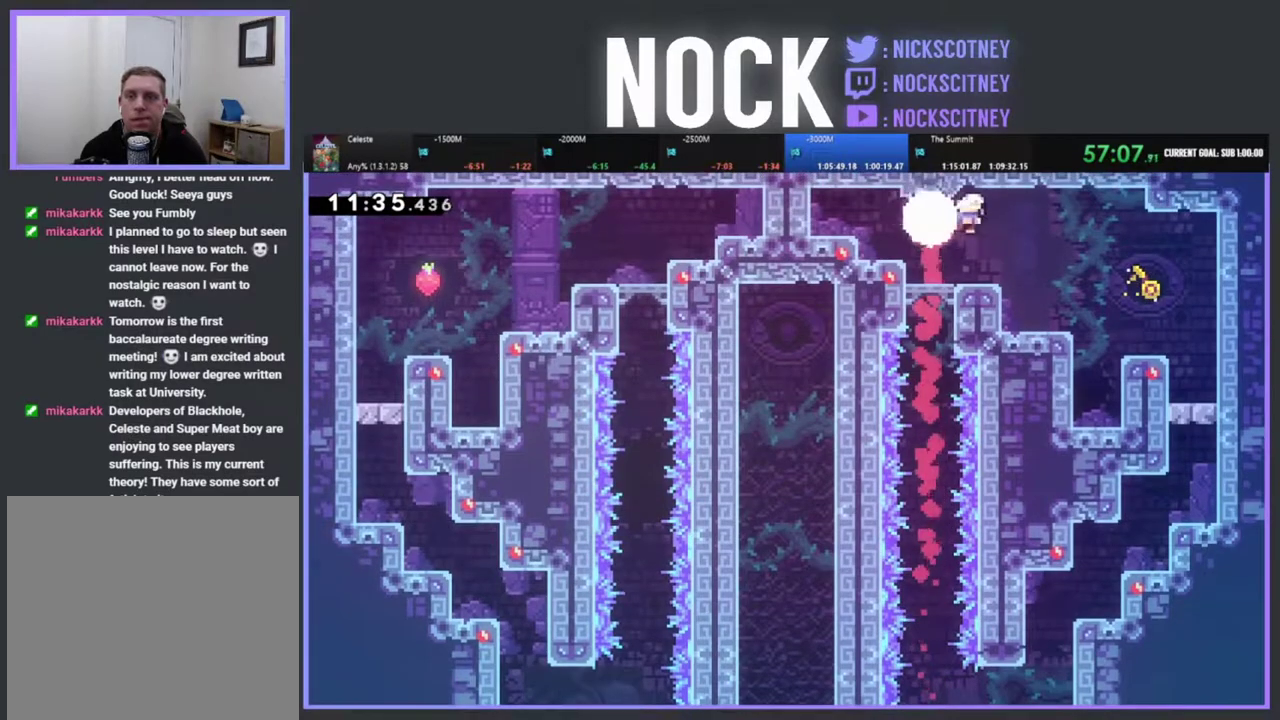
{"buttons": [], "left_stick": "center", "events": [[83, "CIRCLE", "up"], [367, "DPAD_RIGHT", "up"]]}
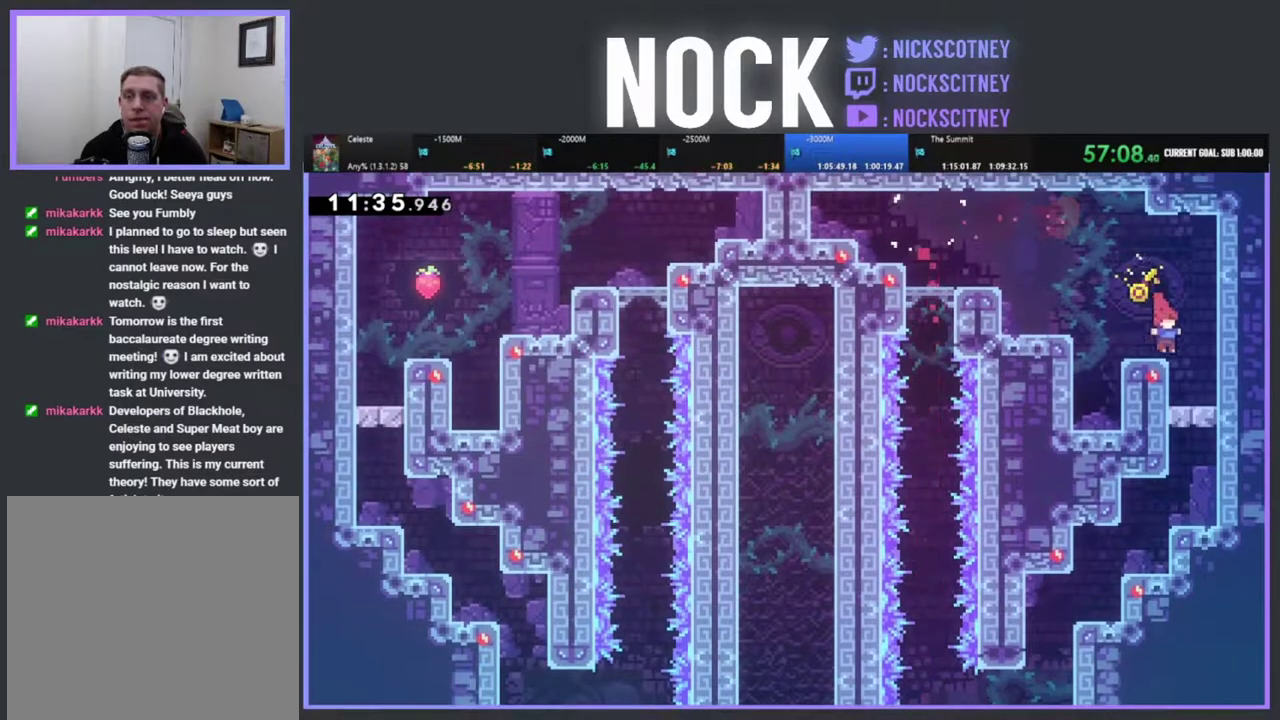
{"buttons": [], "left_stick": "center", "events": [[67, "START", "down"], [200, "START", "up"], [250, "DPAD_DOWN", "down"], [333, "DPAD_DOWN", "up"], [367, "CROSS", "down"], [483, "CROSS", "up"]]}
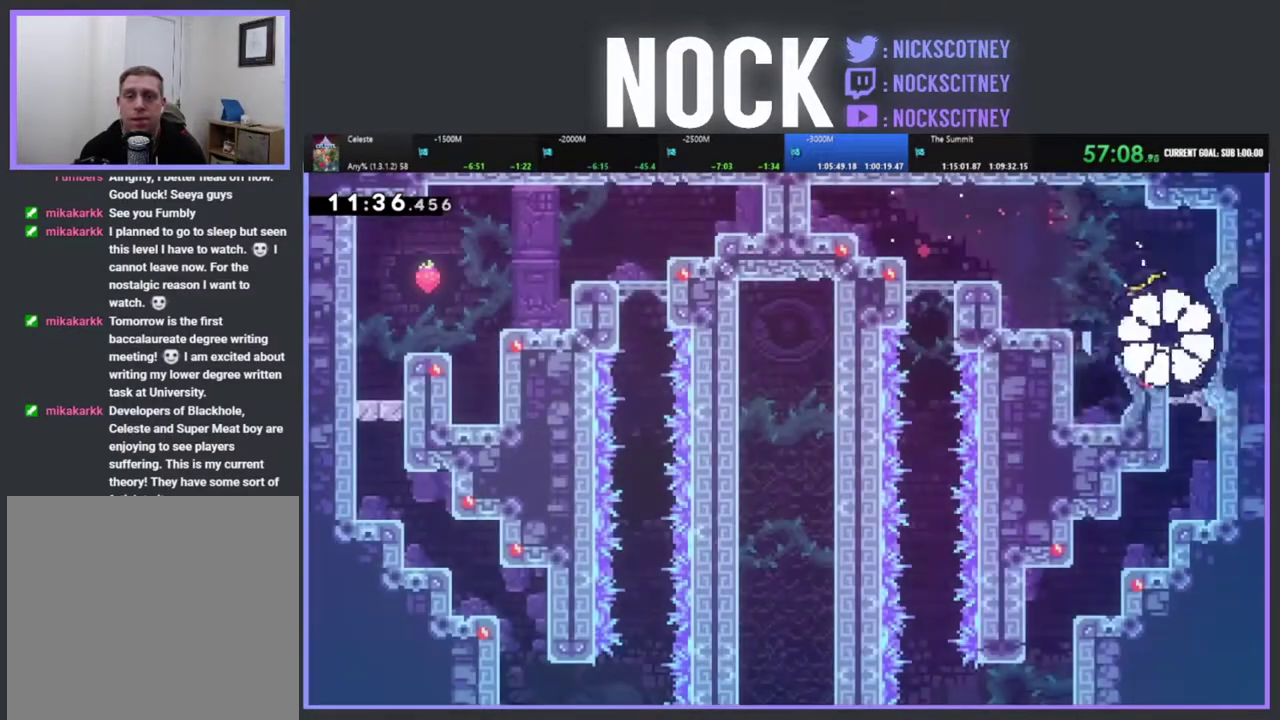
{"buttons": [], "left_stick": "center", "events": []}
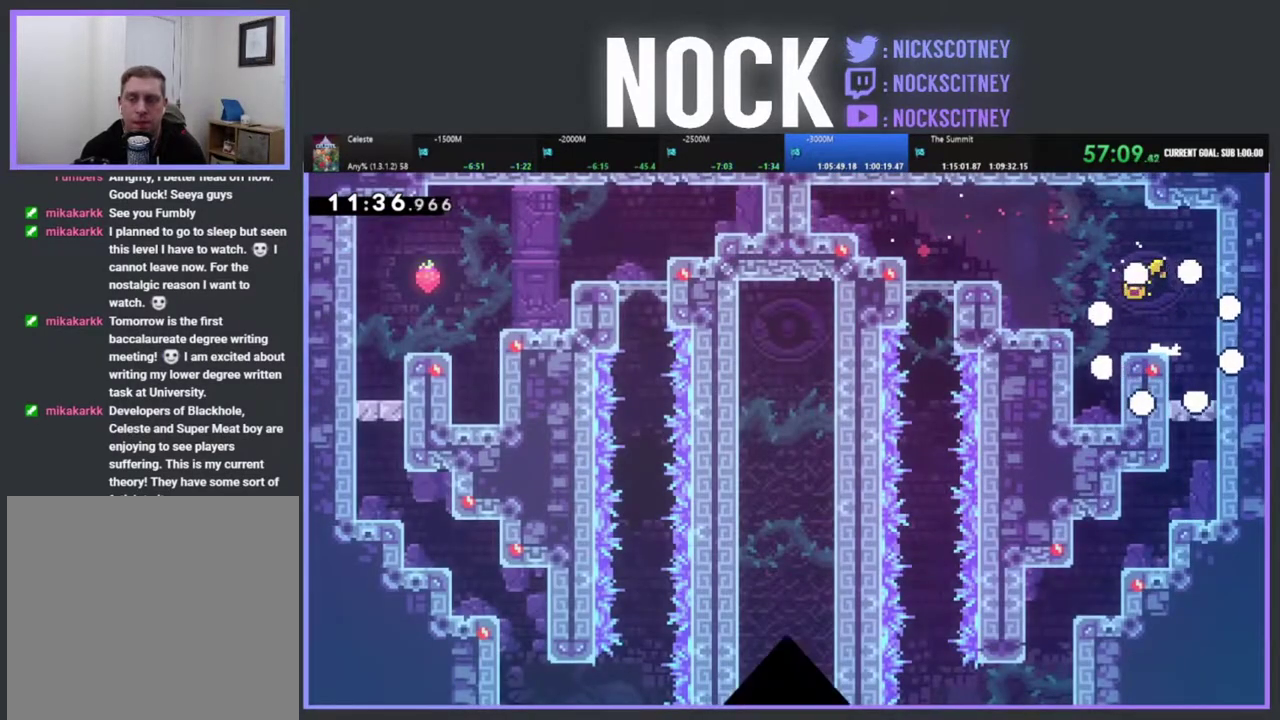
{"buttons": [], "left_stick": "center", "events": []}
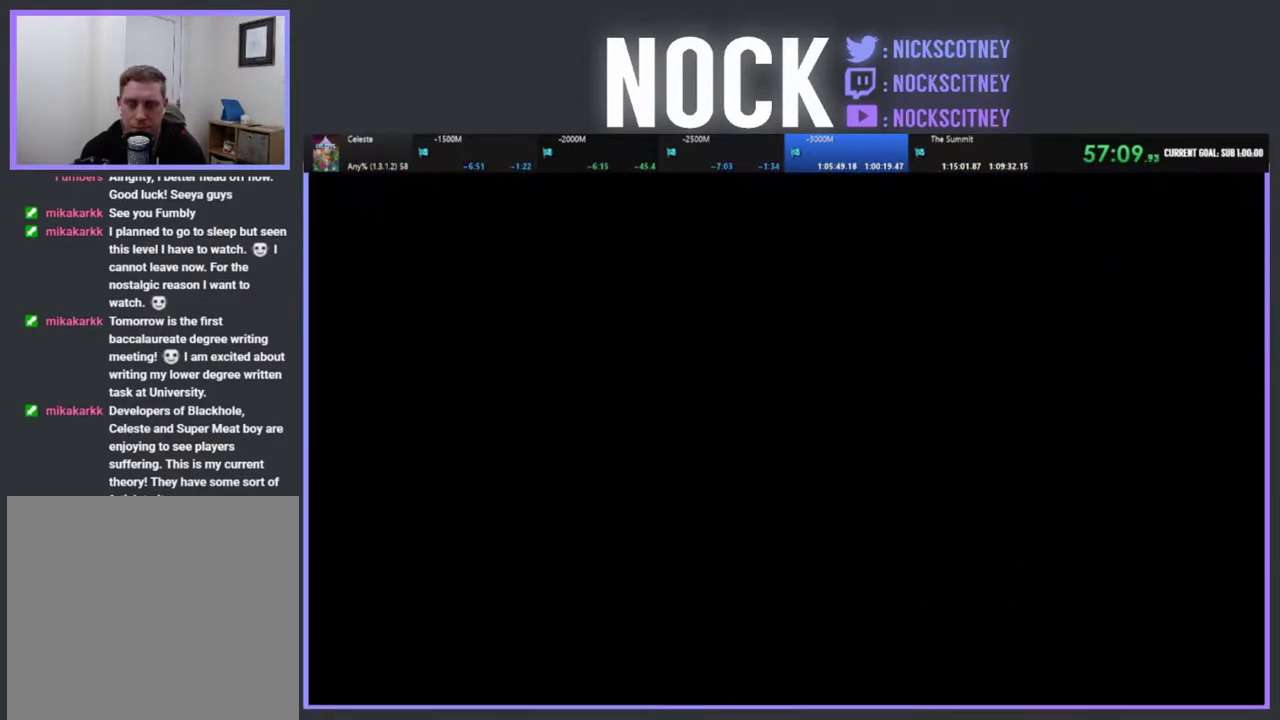
{"buttons": [], "left_stick": "center", "events": []}